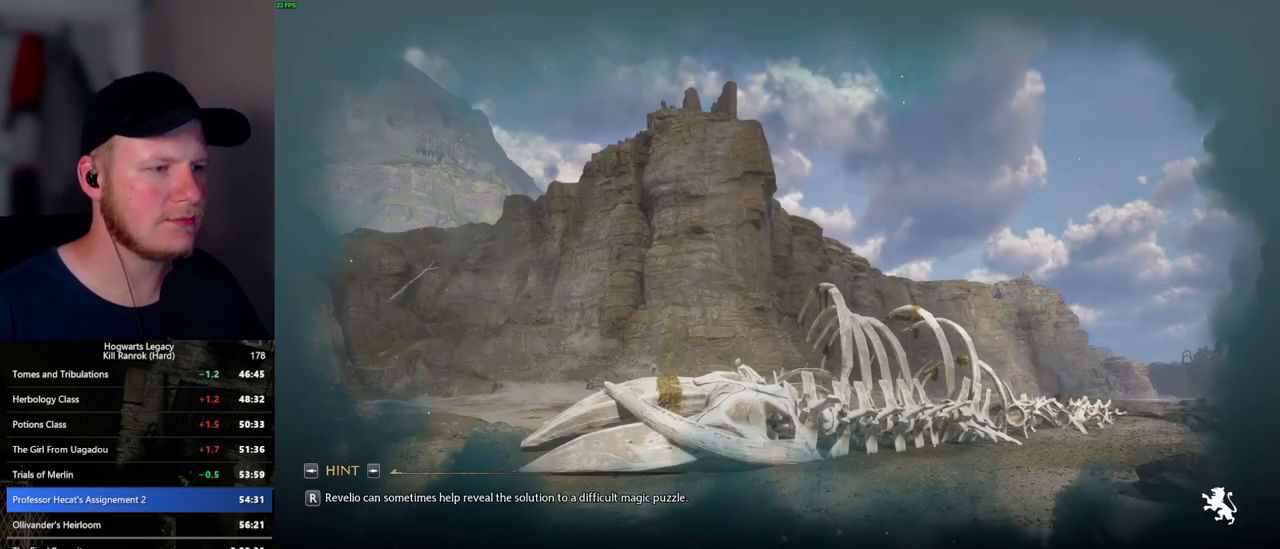
Gameplay with keyboard and mouse; each line is a JSON object with the keys and mouse buttons held at the frame after it. "events" lists presses ("down") and releases ("up") of ".", "/", "0", "1", "2", "3", "4", "5", "6", "7", "8", "9", "a", "alt_l", "alt_r", "b", "backslash", "backspace", "c", "caps_lock", "comma", "ctrl_l", "ctrl_r", "d", "e", "equals", "escape", "f", "f1", "f10", "f11", "f12", "f2", "f3", "f5", "f6", "f7", "f8", "f9", "g", "h", "i", "j", "k", "l", "lbracket", "m", "minus", "n", "o", "p", "q", "quote", "r", "rbracket", "return", "s", "semicolon", "shift_l", "shift_r", "space", "super", "super_r", "t", "tab", "tilde", "u", "v", "w", "x", "y", "z", "mouse_left", "mouse_wheel", "mouse_right", "mouse_mb4" and "mouse_mb5" between this image and that frame as [ms after this image, input, new state], when the widget could be followed in between. "mouse_left", "mouse_wheel", "mouse_right", "mouse_mb4", "mouse_mb5" = the "left", "wheel", "right", "mb4", "mb5" buttons of the "mouse" list. No other keys are recorded. "wheel" means that the mouse wheel is clicked or scrolled. Mouse movement is not recorded. Not read: f4.
{"keys": ["w"], "mouse": [], "events": [[100, "w", "down"]]}
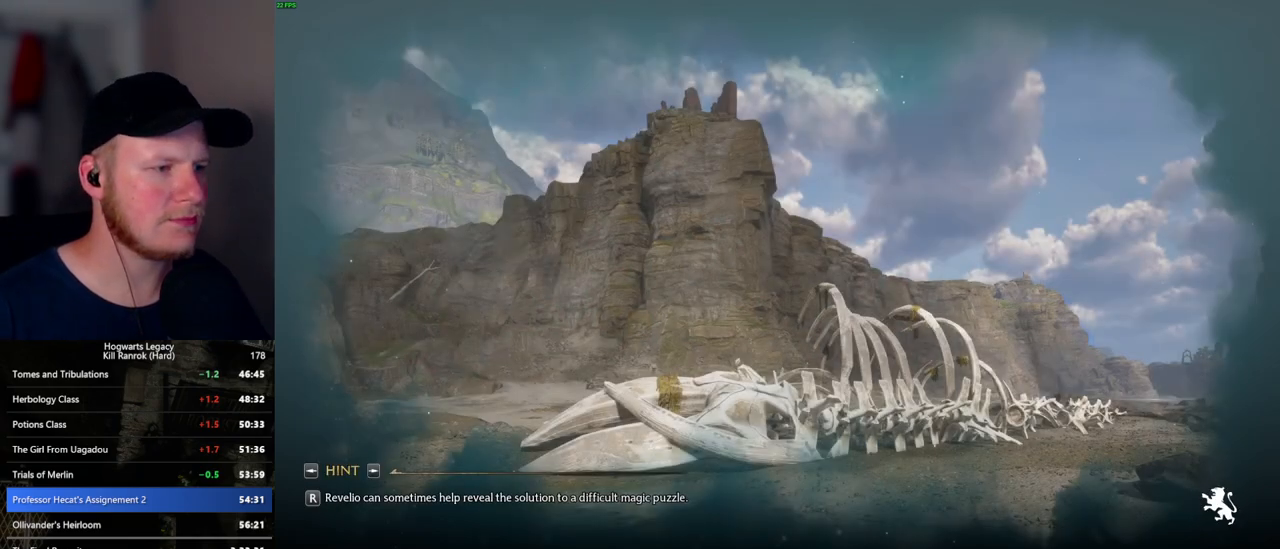
{"keys": ["w"], "mouse": [], "events": []}
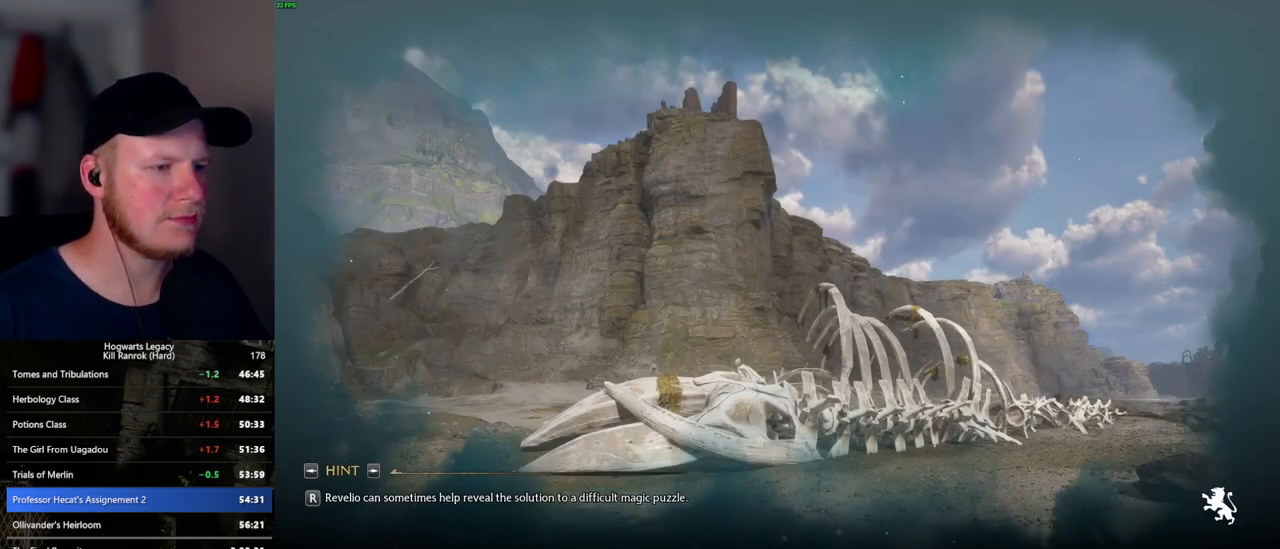
{"keys": ["w"], "mouse": [], "events": []}
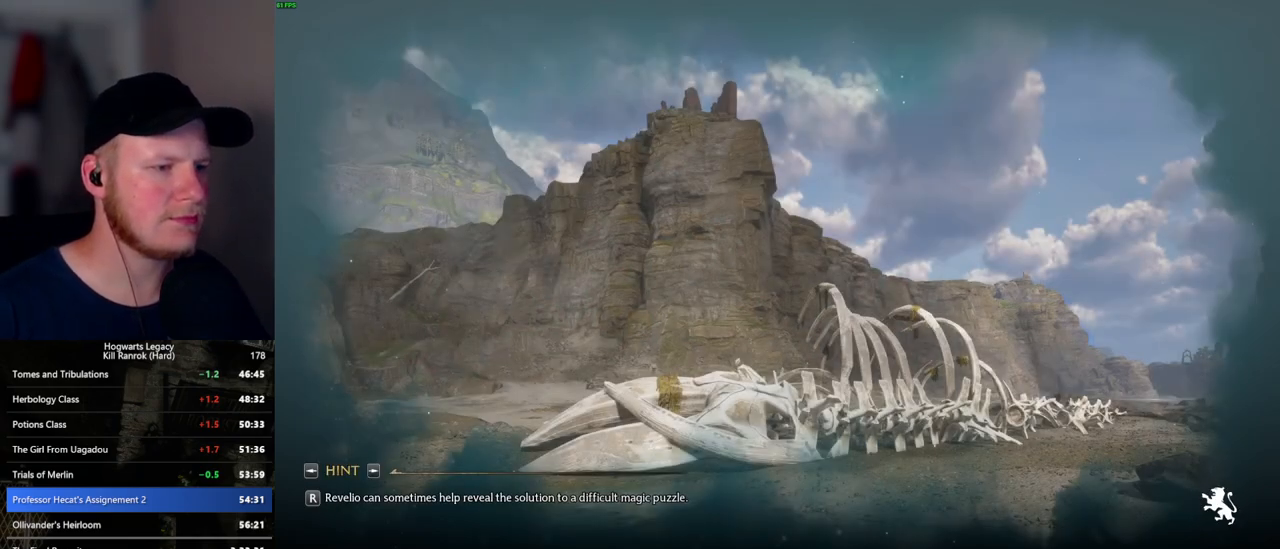
{"keys": [], "mouse": [], "events": [[334, "w", "up"]]}
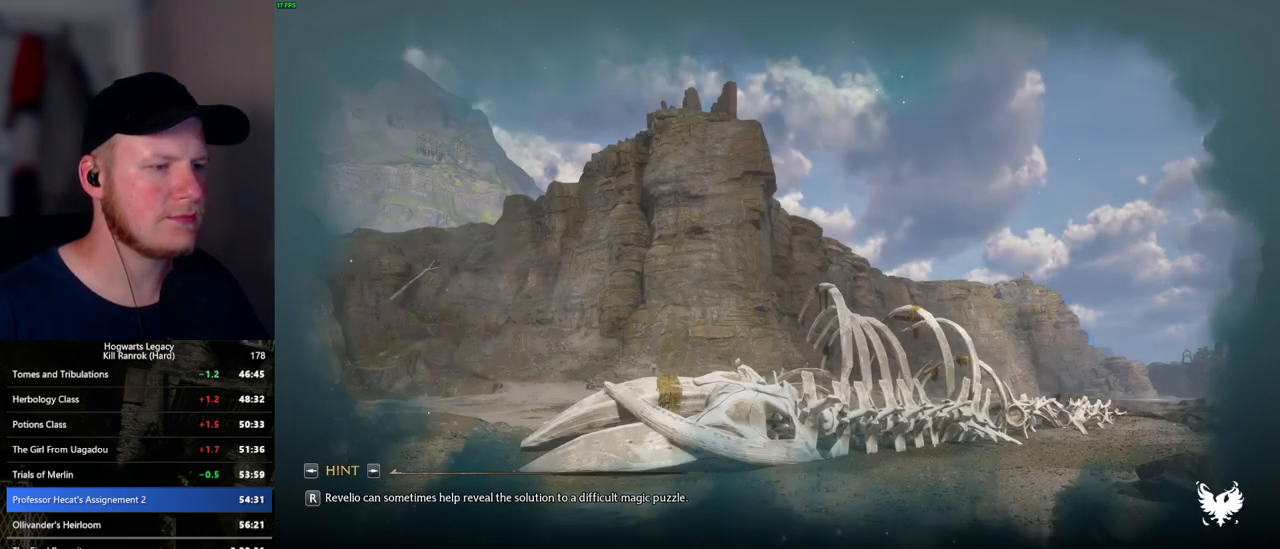
{"keys": [], "mouse": [], "events": []}
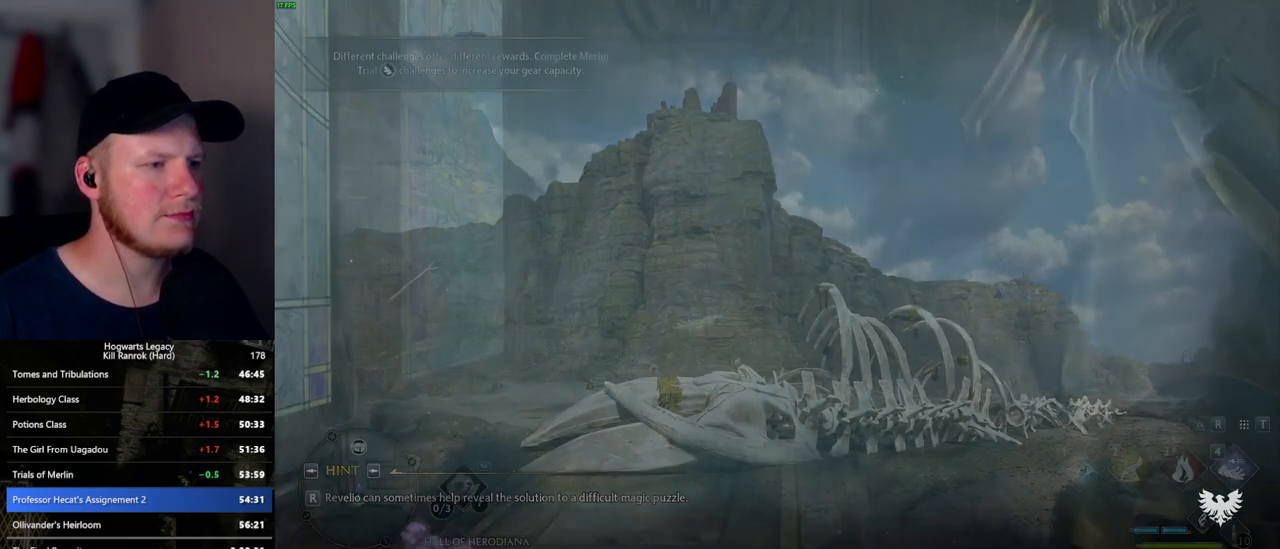
{"keys": [], "mouse": [], "events": []}
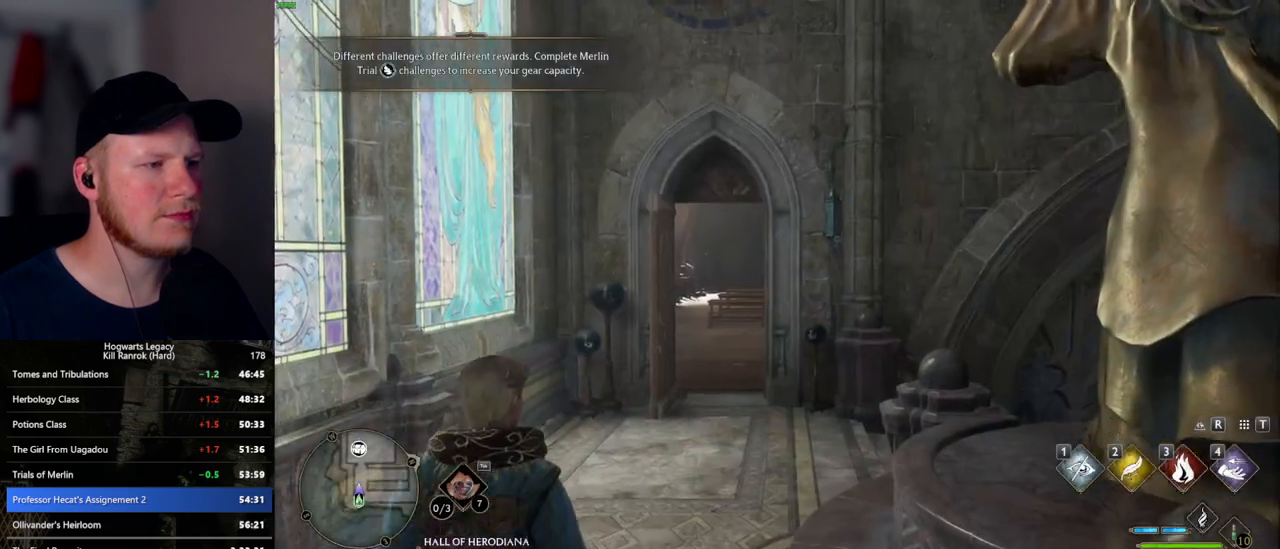
{"keys": ["space", "w"], "mouse": [], "events": [[200, "w", "down"], [467, "space", "down"]]}
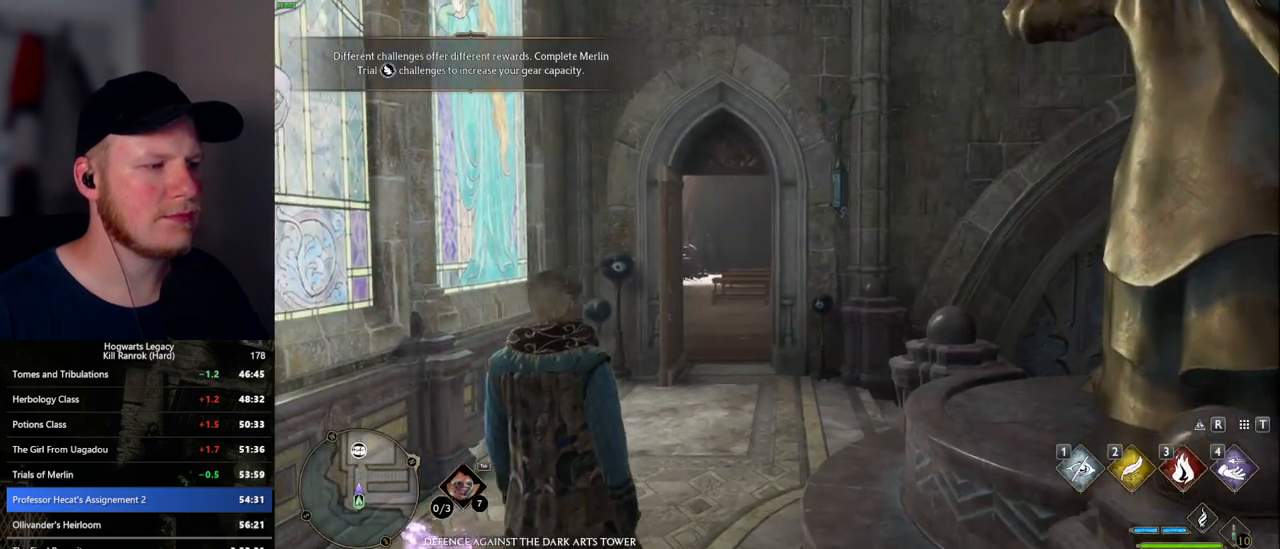
{"keys": ["space", "w"], "mouse": [], "events": [[34, "space", "up"], [150, "space", "down"], [217, "space", "up"], [334, "space", "down"], [400, "space", "up"], [500, "space", "down"]]}
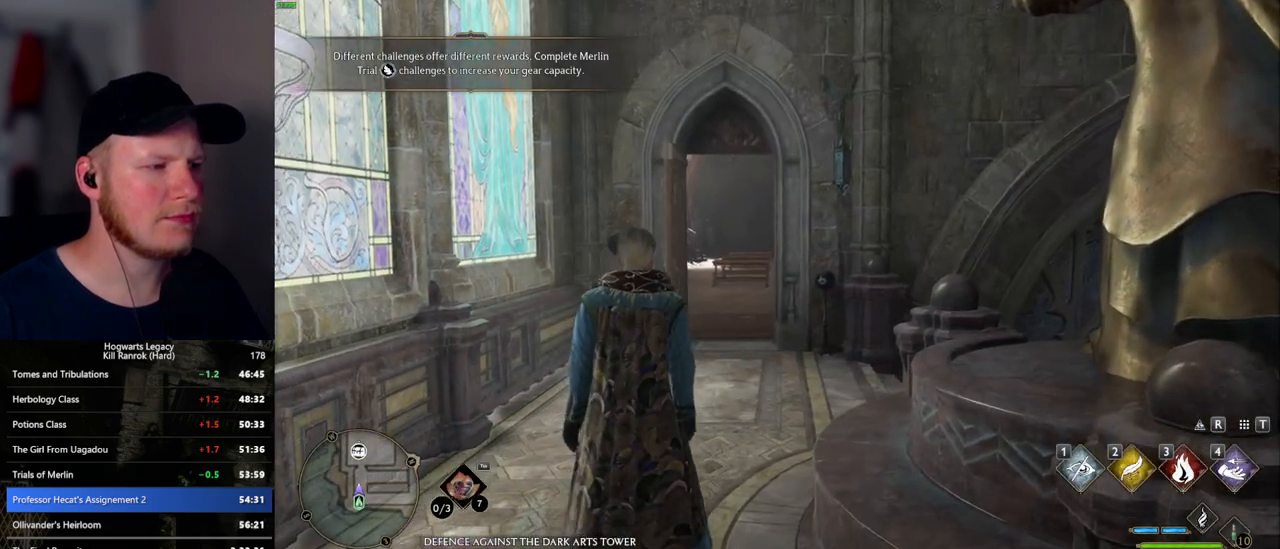
{"keys": ["shift_l", "w"], "mouse": [], "events": [[50, "space", "up"], [150, "space", "down"], [217, "space", "up"], [317, "space", "down"], [384, "space", "up"], [467, "shift_l", "down"]]}
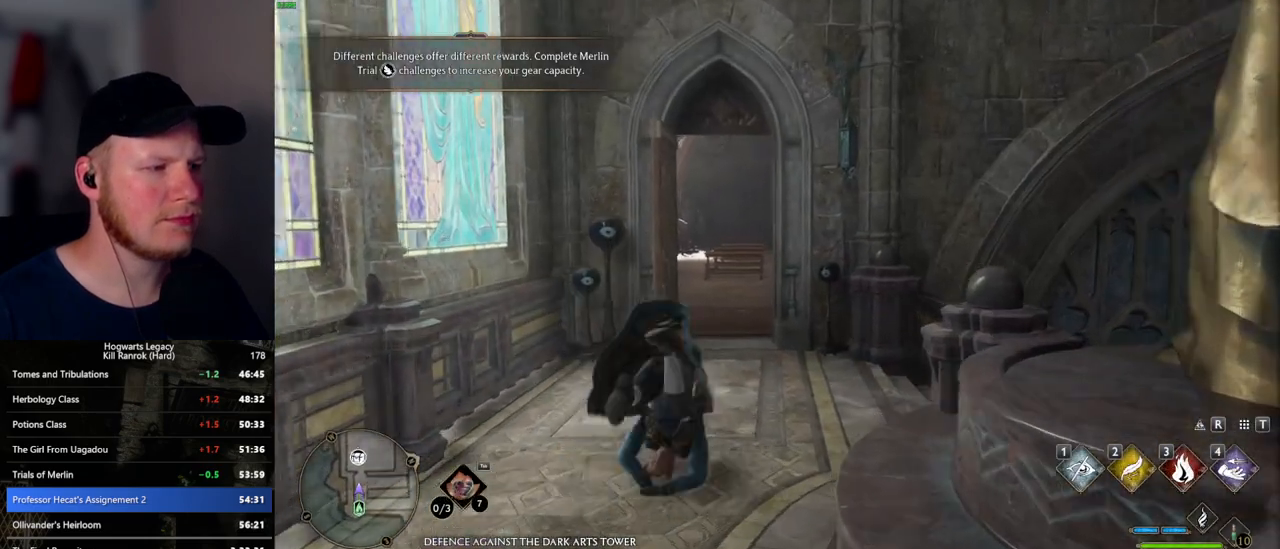
{"keys": ["w"], "mouse": [], "events": [[50, "shift_l", "up"]]}
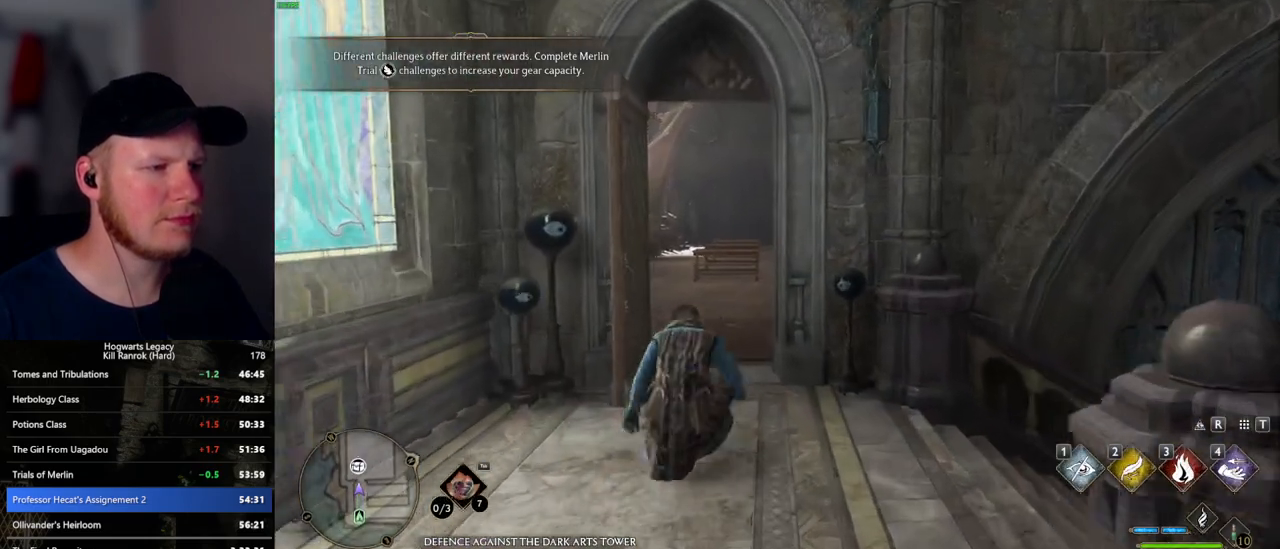
{"keys": ["q", "w"], "mouse": [], "events": [[317, "q", "down"]]}
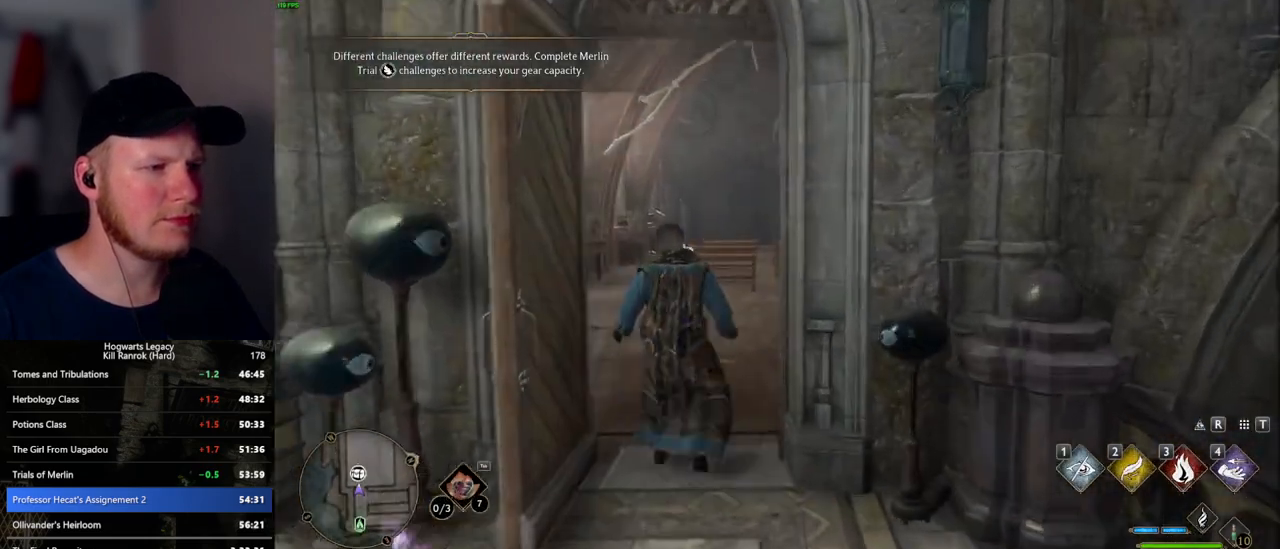
{"keys": ["q"], "mouse": [], "events": [[217, "w", "up"]]}
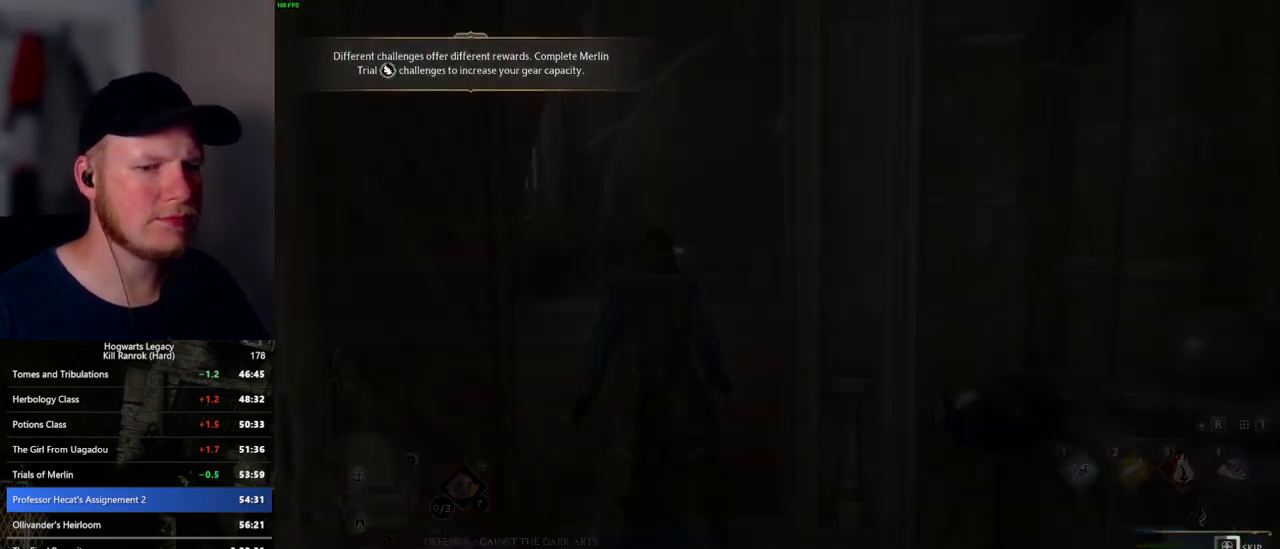
{"keys": ["q"], "mouse": [], "events": []}
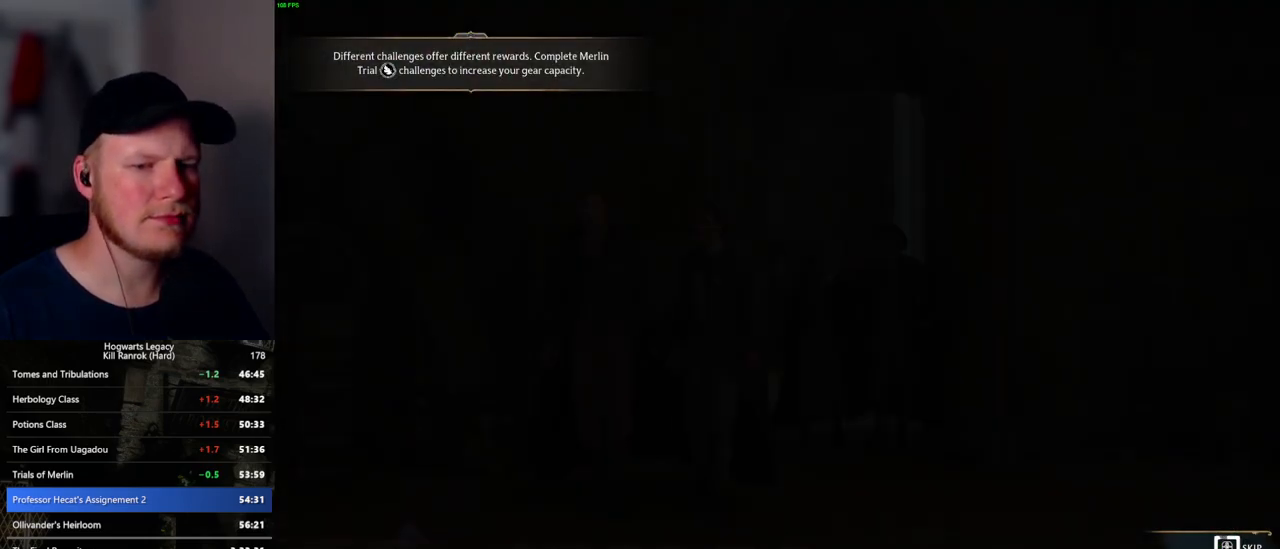
{"keys": ["q"], "mouse": [], "events": []}
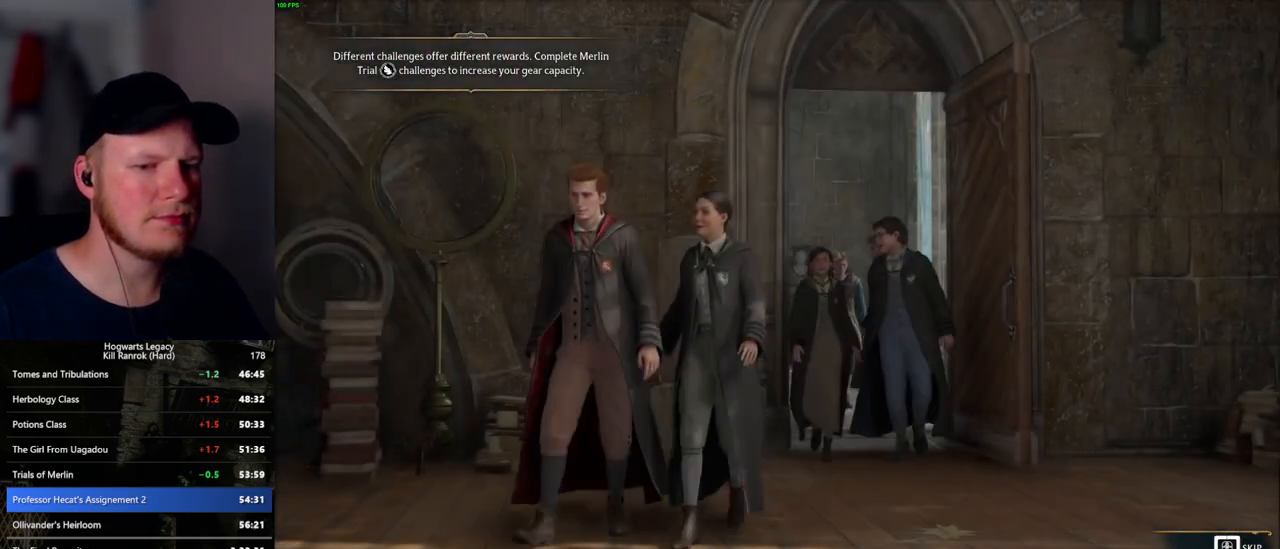
{"keys": [], "mouse": [], "events": [[450, "q", "up"]]}
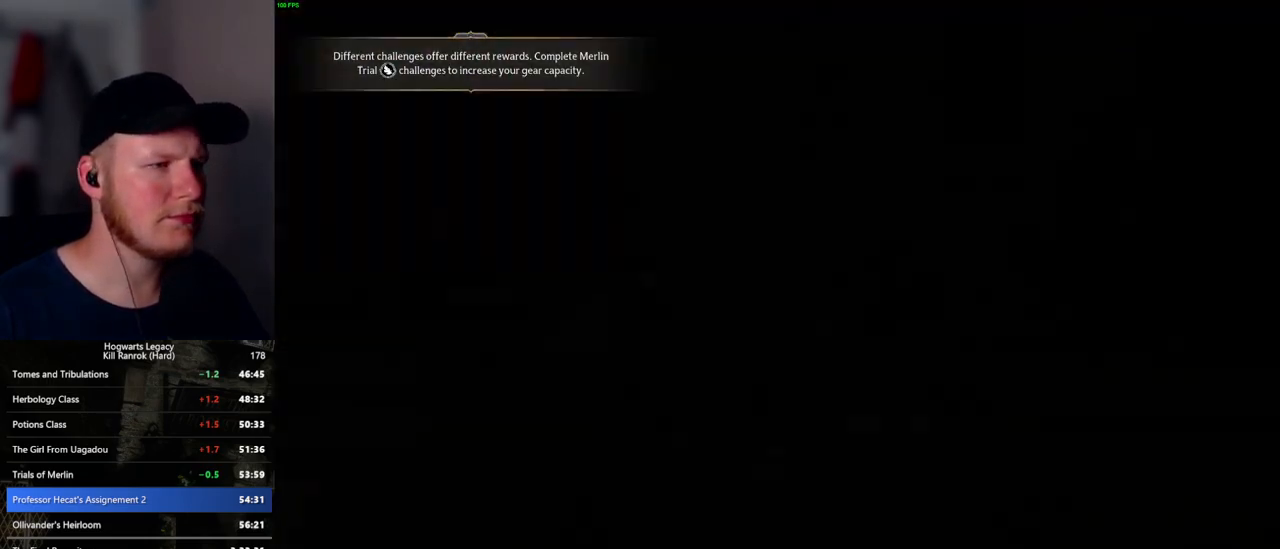
{"keys": ["w"], "mouse": [], "events": [[34, "w", "down"], [167, "space", "down"], [250, "shift_l", "down"], [250, "space", "up"], [400, "shift_l", "up"]]}
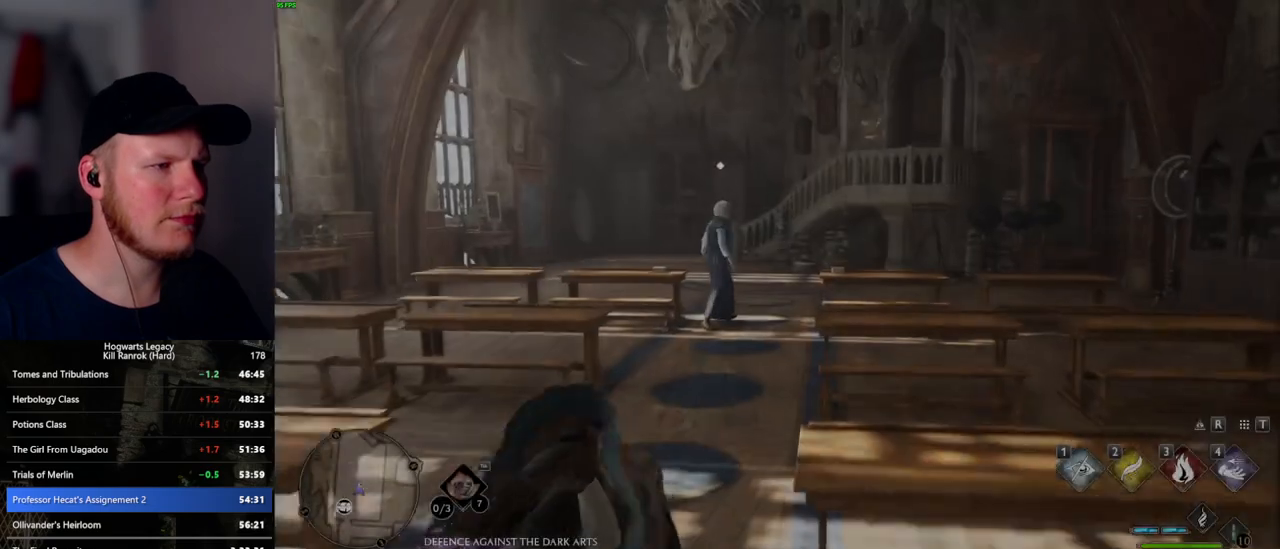
{"keys": ["w"], "mouse": [], "events": []}
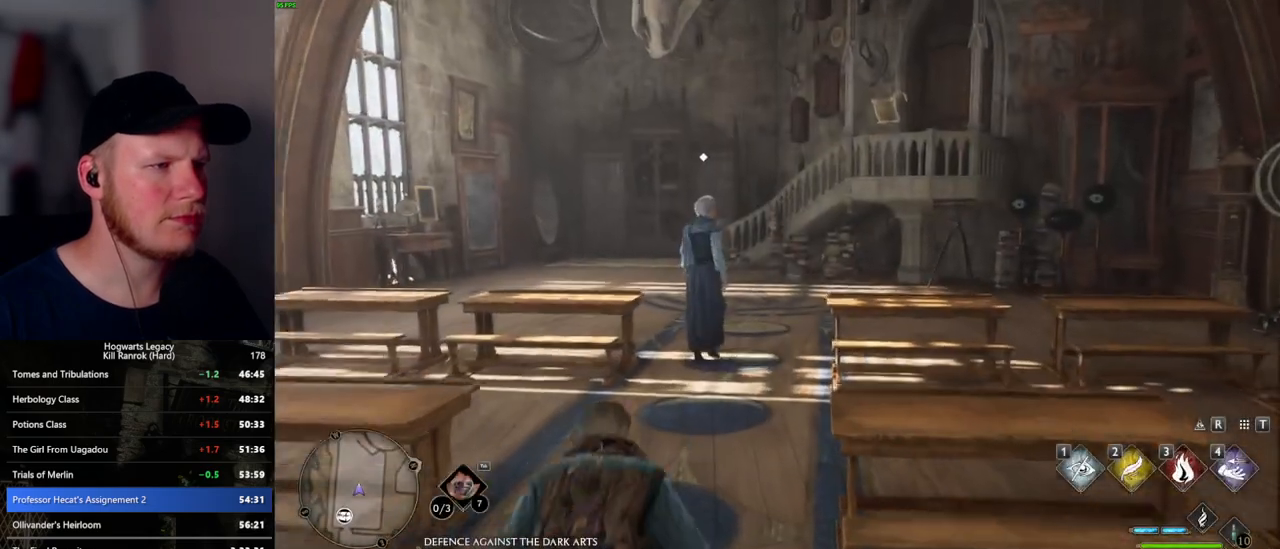
{"keys": ["f", "w"], "mouse": [], "events": [[350, "f", "down"], [417, "f", "up"], [500, "f", "down"]]}
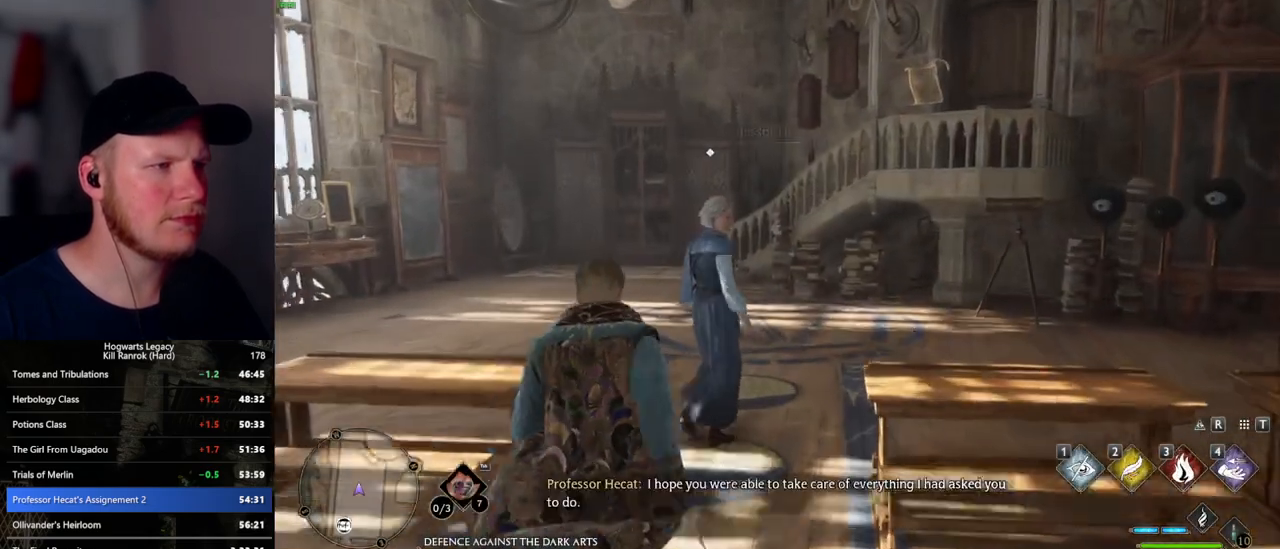
{"keys": [], "mouse": [], "events": [[84, "f", "up"], [150, "f", "down"], [234, "f", "up"], [250, "w", "up"], [300, "f", "down"], [400, "f", "up"]]}
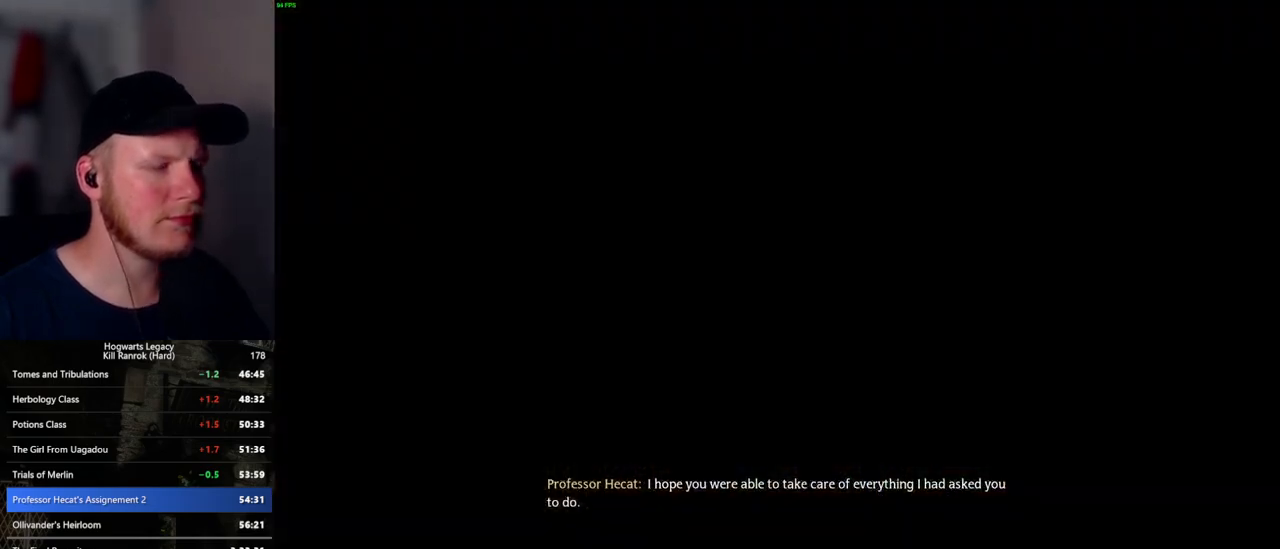
{"keys": [], "mouse": ["wheel"], "events": [[84, "mouse_wheel", "down"], [84, "q", "down"], [84, "space", "down"], [150, "mouse_wheel", "up"], [150, "q", "up"], [150, "space", "up"], [250, "q", "down"], [267, "space", "down"], [317, "q", "up"], [317, "space", "up"], [384, "mouse_wheel", "down"], [400, "mouse_wheel", "up"], [400, "q", "down"], [434, "space", "down"], [450, "mouse_wheel", "down"], [467, "mouse_wheel", "up"], [467, "q", "up"], [467, "space", "up"], [484, "mouse_wheel", "down"]]}
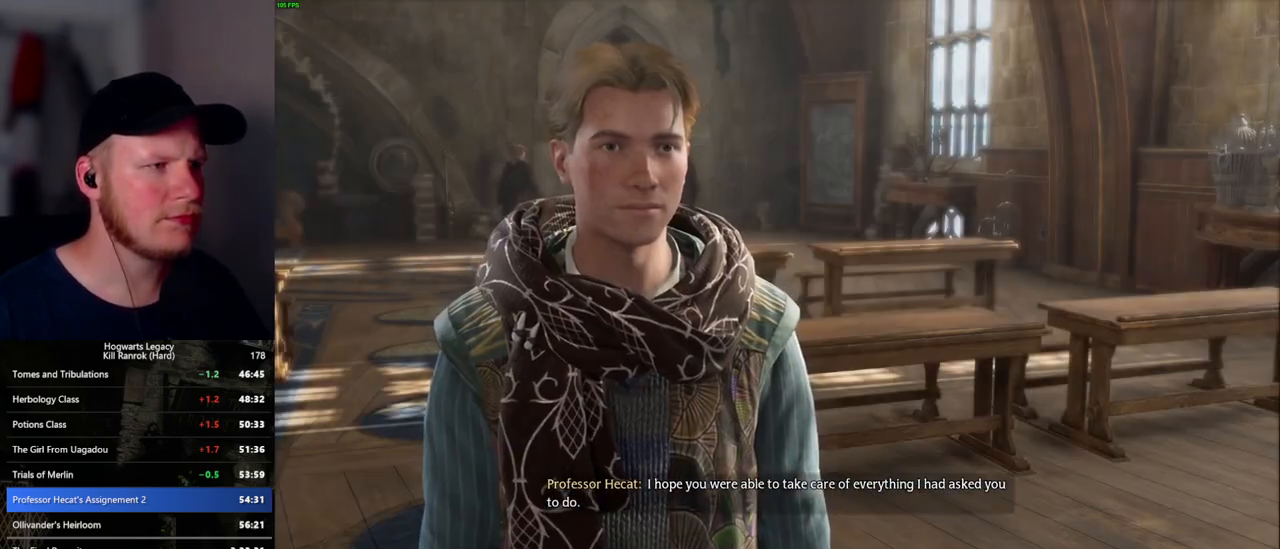
{"keys": ["q"], "mouse": [], "events": [[50, "mouse_wheel", "up"], [50, "q", "down"], [67, "space", "down"], [117, "q", "up"], [117, "space", "up"], [200, "q", "down"], [234, "space", "down"], [284, "q", "up"], [300, "mouse_wheel", "down"], [300, "space", "up"], [367, "mouse_wheel", "up"], [367, "q", "down"], [384, "space", "down"], [434, "space", "up"], [450, "q", "up"], [500, "q", "down"]]}
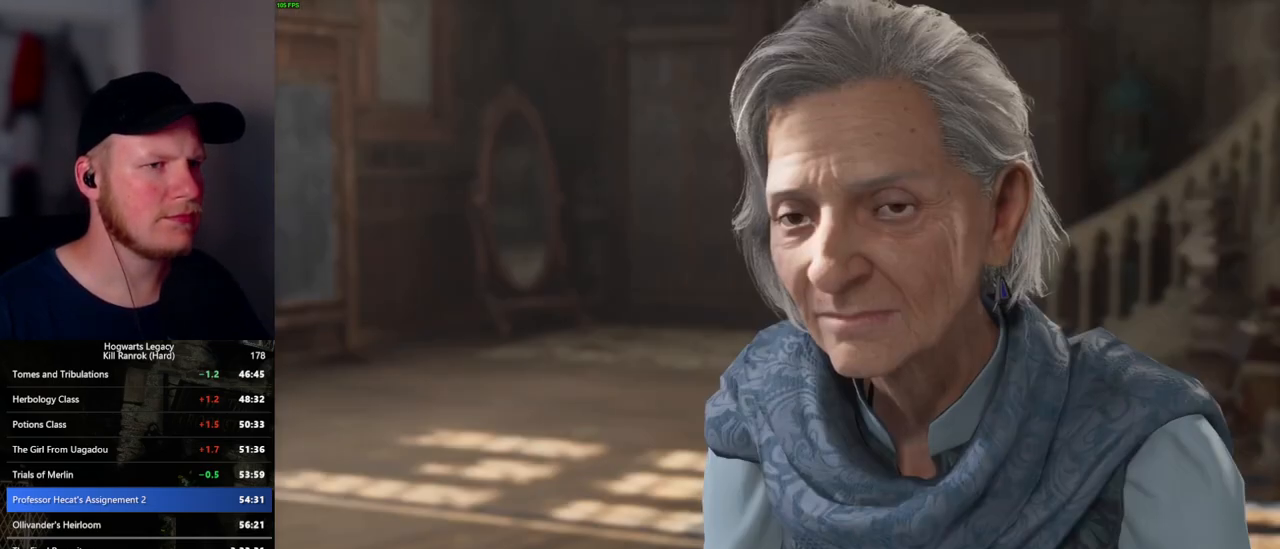
{"keys": ["q"], "mouse": [], "events": [[117, "q", "up"], [150, "mouse_wheel", "down"], [200, "mouse_wheel", "up"], [200, "q", "down"], [217, "mouse_wheel", "down"], [217, "space", "down"], [250, "mouse_wheel", "up"], [250, "q", "up"], [267, "space", "up"], [334, "q", "down"], [367, "space", "down"], [400, "space", "up"], [417, "q", "up"], [467, "mouse_wheel", "down"], [484, "mouse_wheel", "up"], [500, "q", "down"]]}